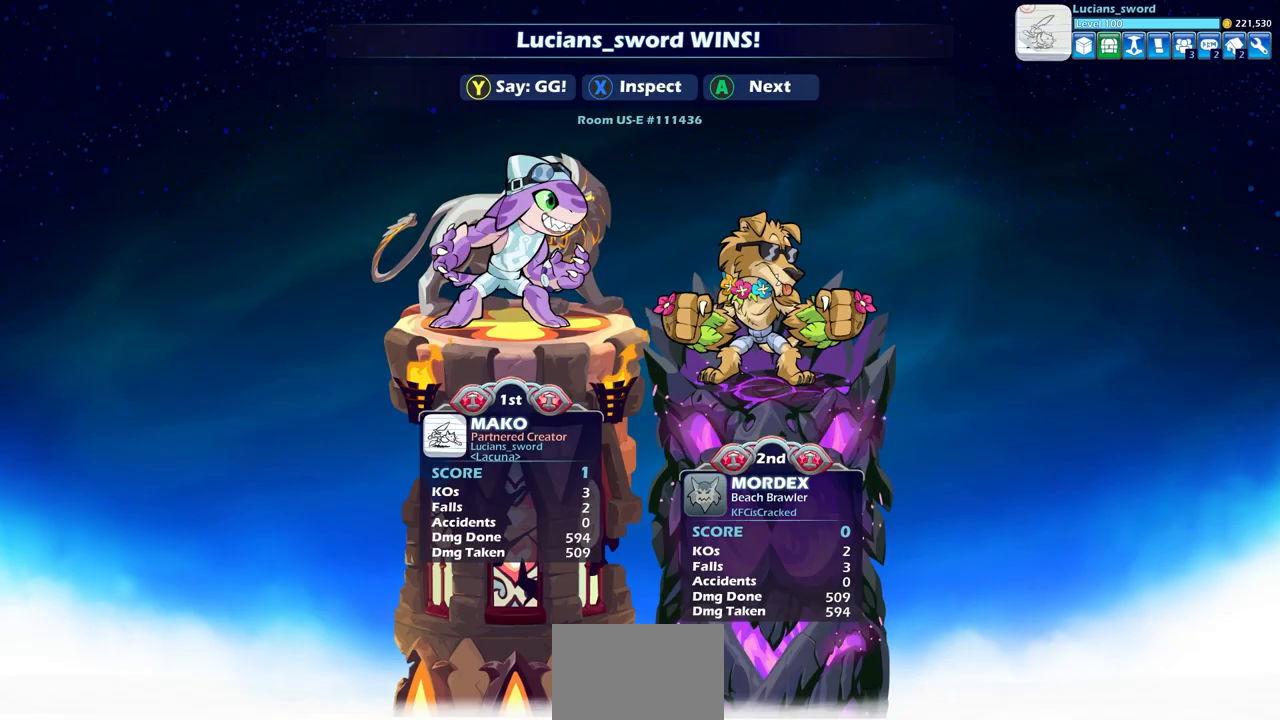
Gameplay with a controller (PlayStation layout); each line is a JSON object with the inputs held at the frame after it. "events" lists button and stick changes between this image and that frame as [ms after this image, input, new state], when the widget could be followed in between. Not read: SELECT.
{"buttons": [], "left_stick": "center", "right_stick": "center", "events": [[133, "TRIANGLE", "down"], [233, "TRIANGLE", "up"], [350, "TRIANGLE", "down"], [450, "TRIANGLE", "up"]]}
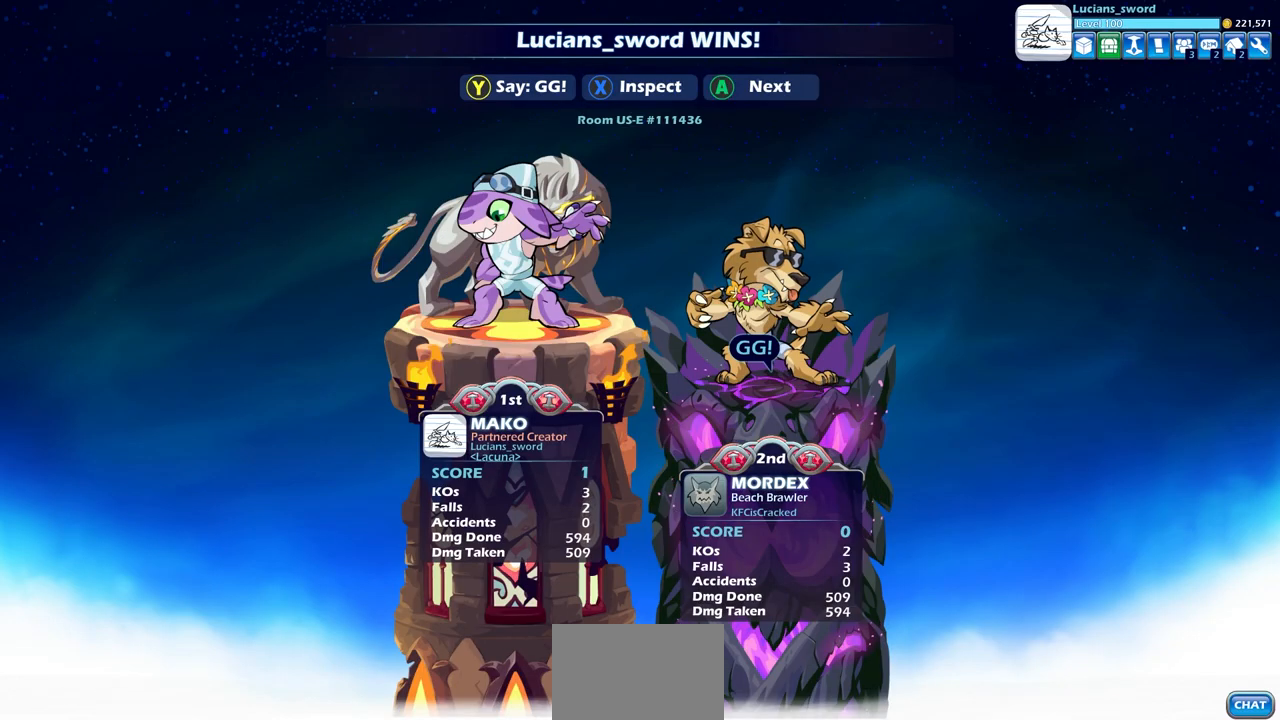
{"buttons": ["TRIANGLE"], "left_stick": "center", "right_stick": "center", "events": [[50, "TRIANGLE", "down"], [133, "TRIANGLE", "up"], [233, "TRIANGLE", "down"], [333, "TRIANGLE", "up"], [433, "TRIANGLE", "down"]]}
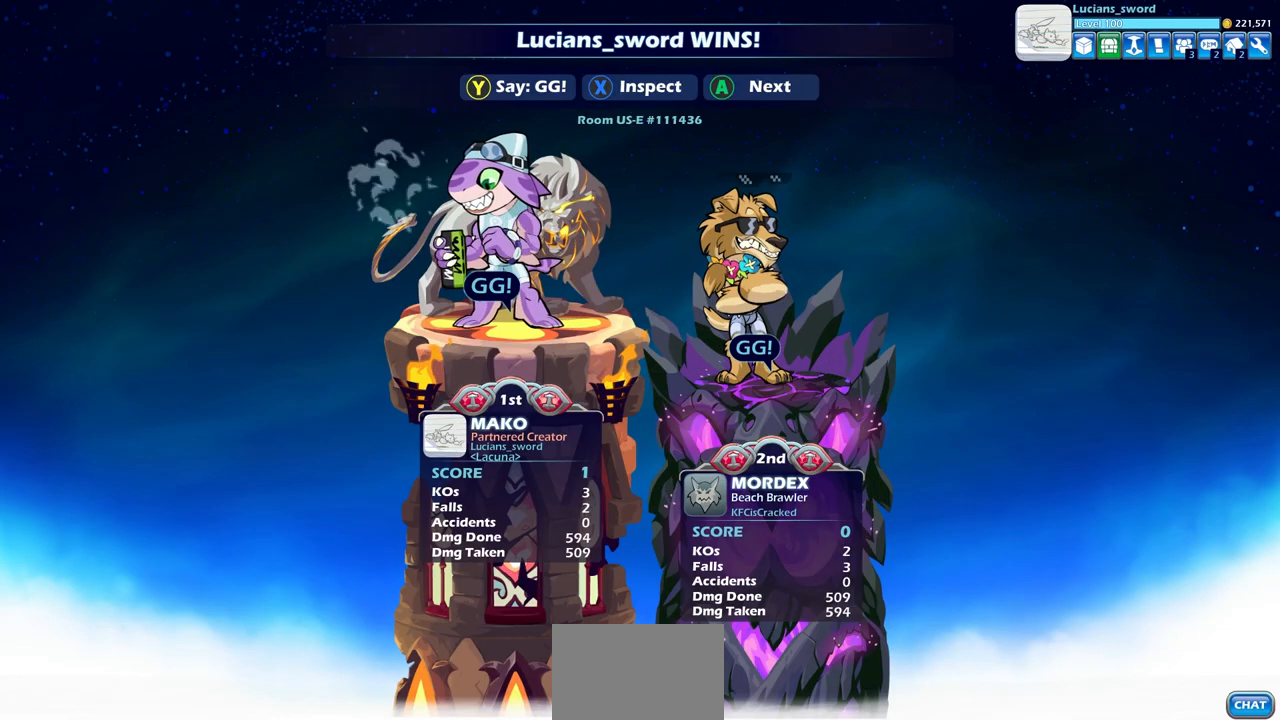
{"buttons": [], "left_stick": "center", "right_stick": "center", "events": [[17, "TRIANGLE", "up"], [133, "TRIANGLE", "down"], [217, "TRIANGLE", "up"], [317, "TRIANGLE", "down"], [400, "TRIANGLE", "up"]]}
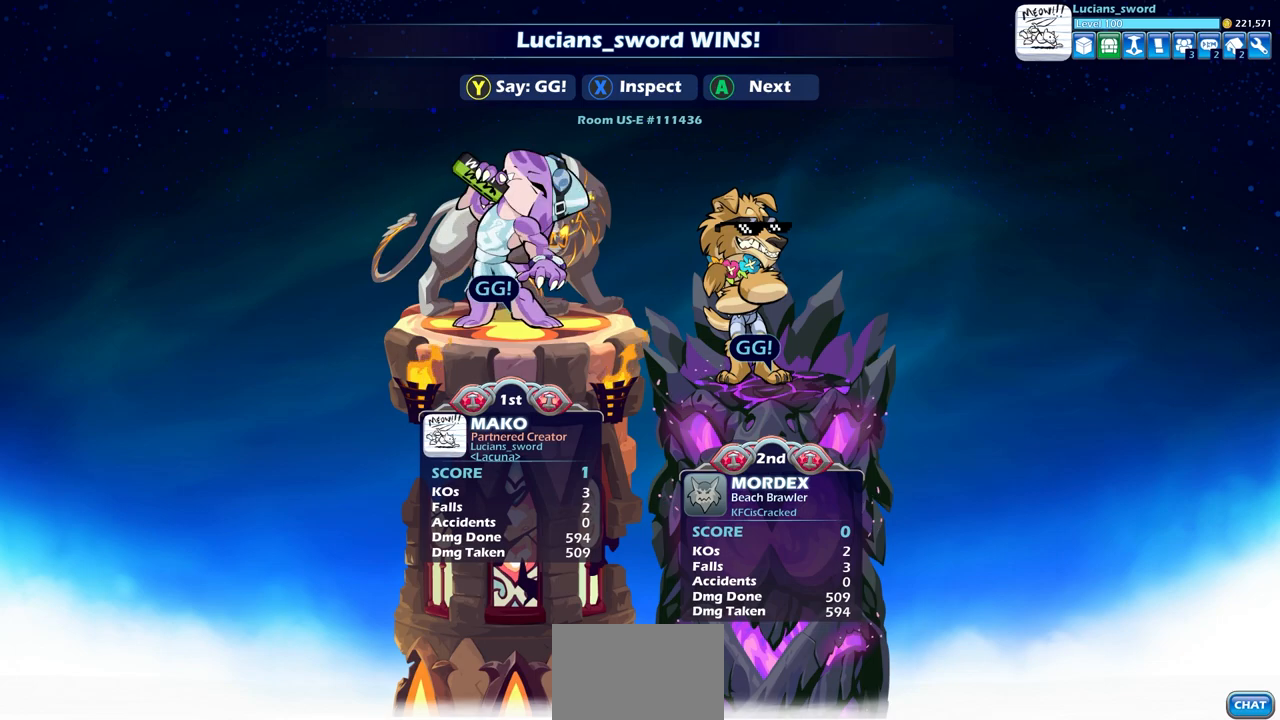
{"buttons": [], "left_stick": "center", "right_stick": "center", "events": [[17, "TRIANGLE", "down"], [117, "TRIANGLE", "up"]]}
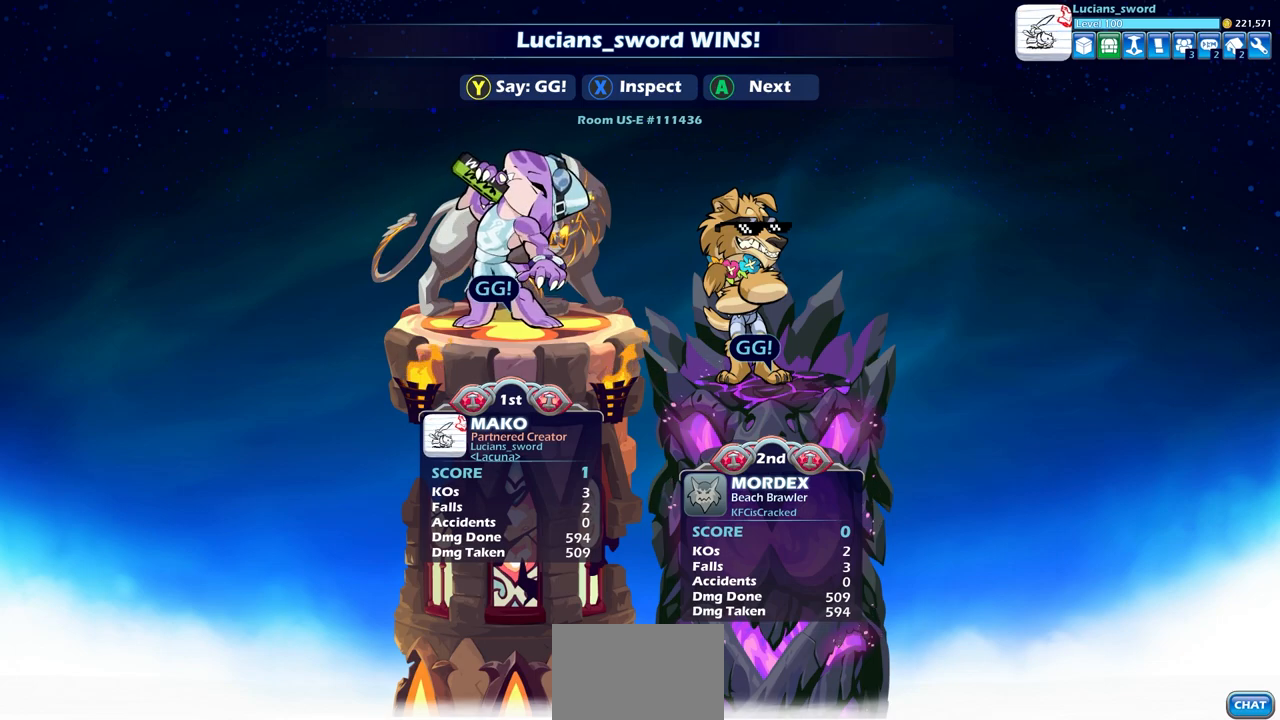
{"buttons": [], "left_stick": "center", "right_stick": "center", "events": []}
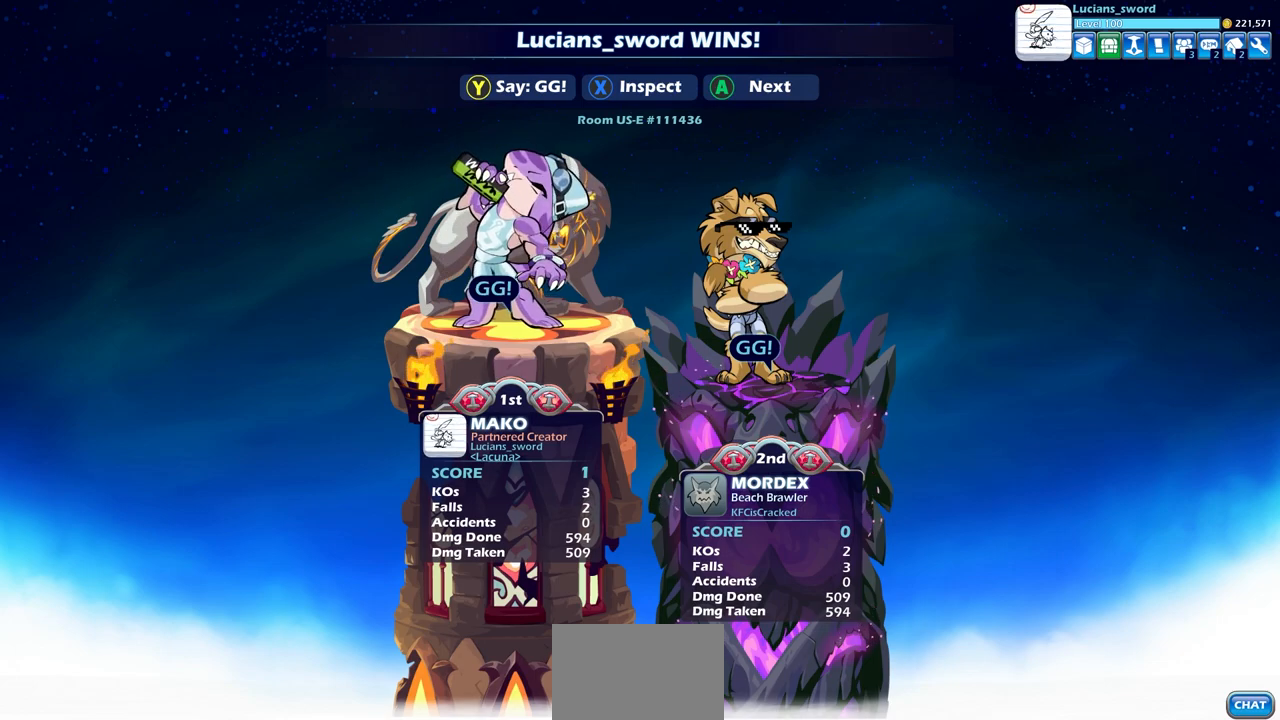
{"buttons": [], "left_stick": "center", "right_stick": "center", "events": []}
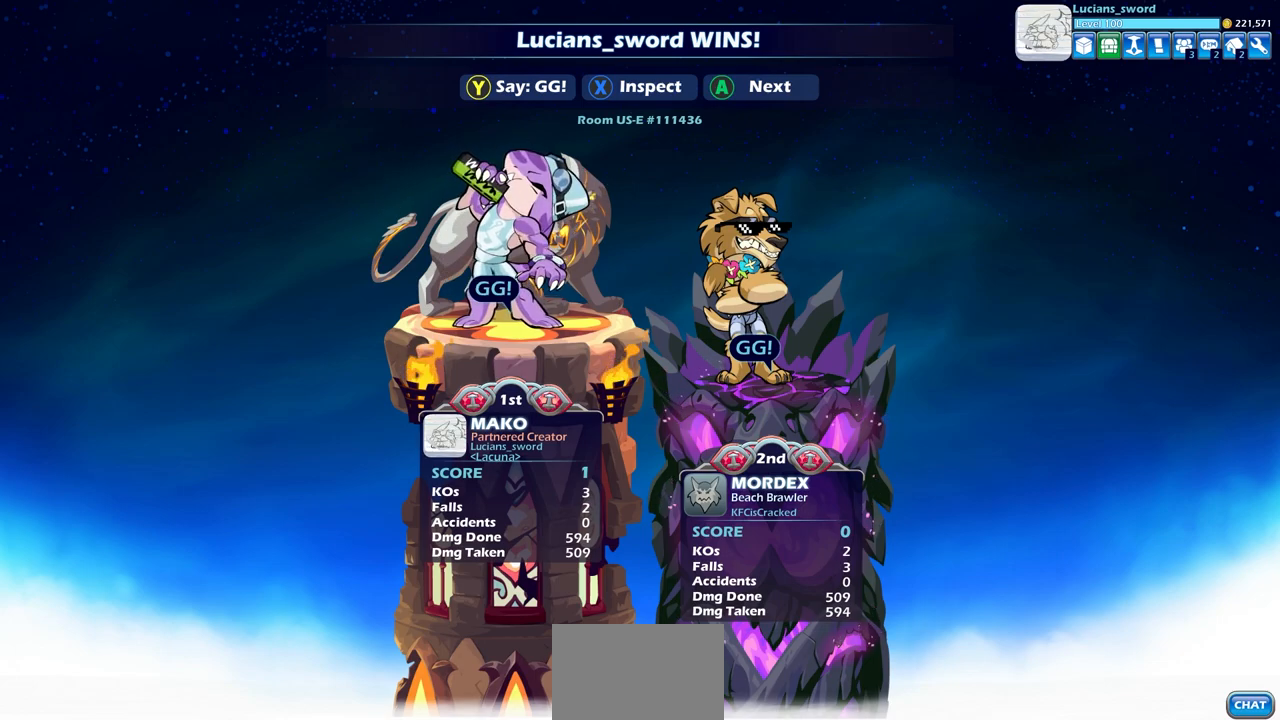
{"buttons": ["CROSS"], "left_stick": "center", "right_stick": "center", "events": [[467, "CROSS", "down"]]}
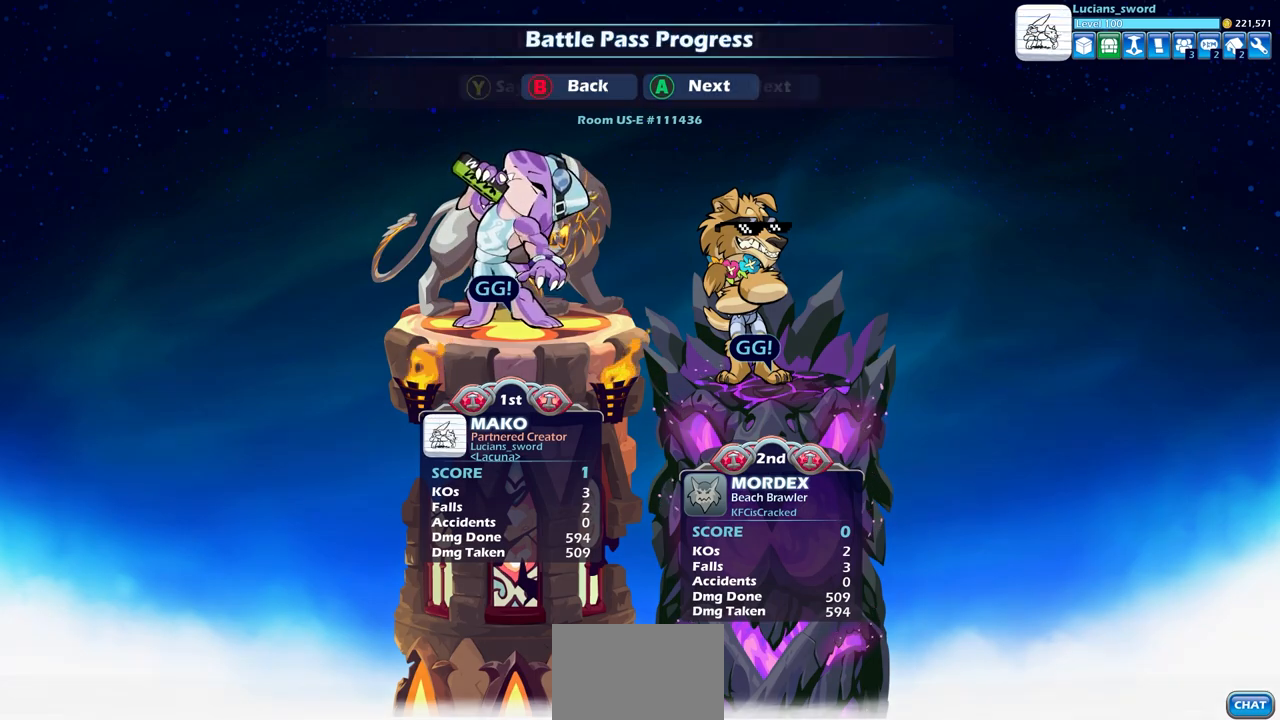
{"buttons": [], "left_stick": "center", "right_stick": "center", "events": [[83, "CROSS", "up"]]}
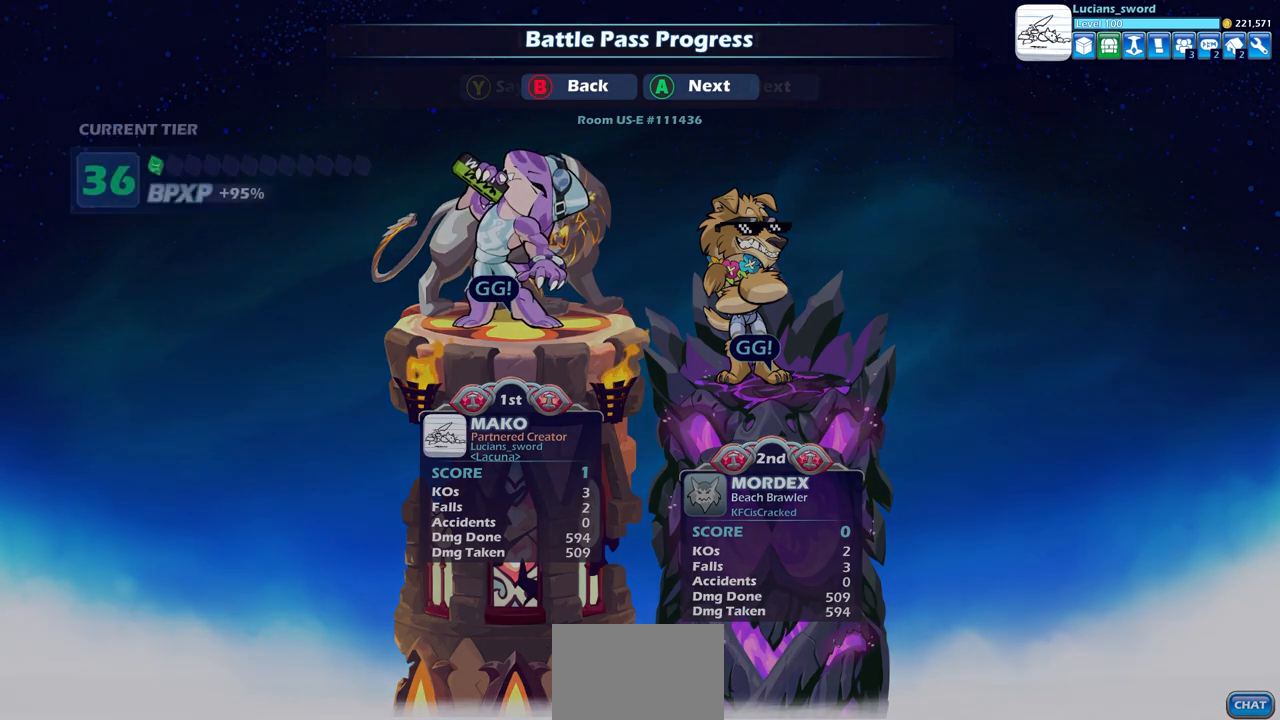
{"buttons": [], "left_stick": "center", "right_stick": "center", "events": []}
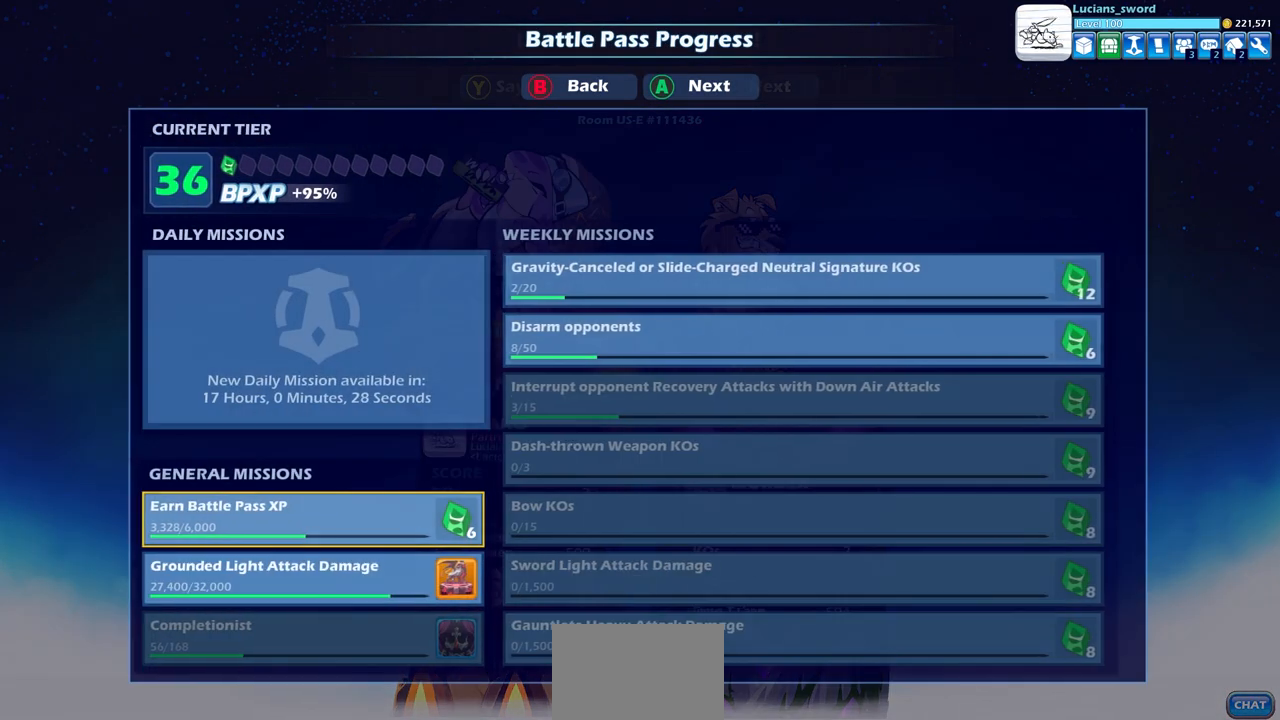
{"buttons": [], "left_stick": "center", "right_stick": "center", "events": []}
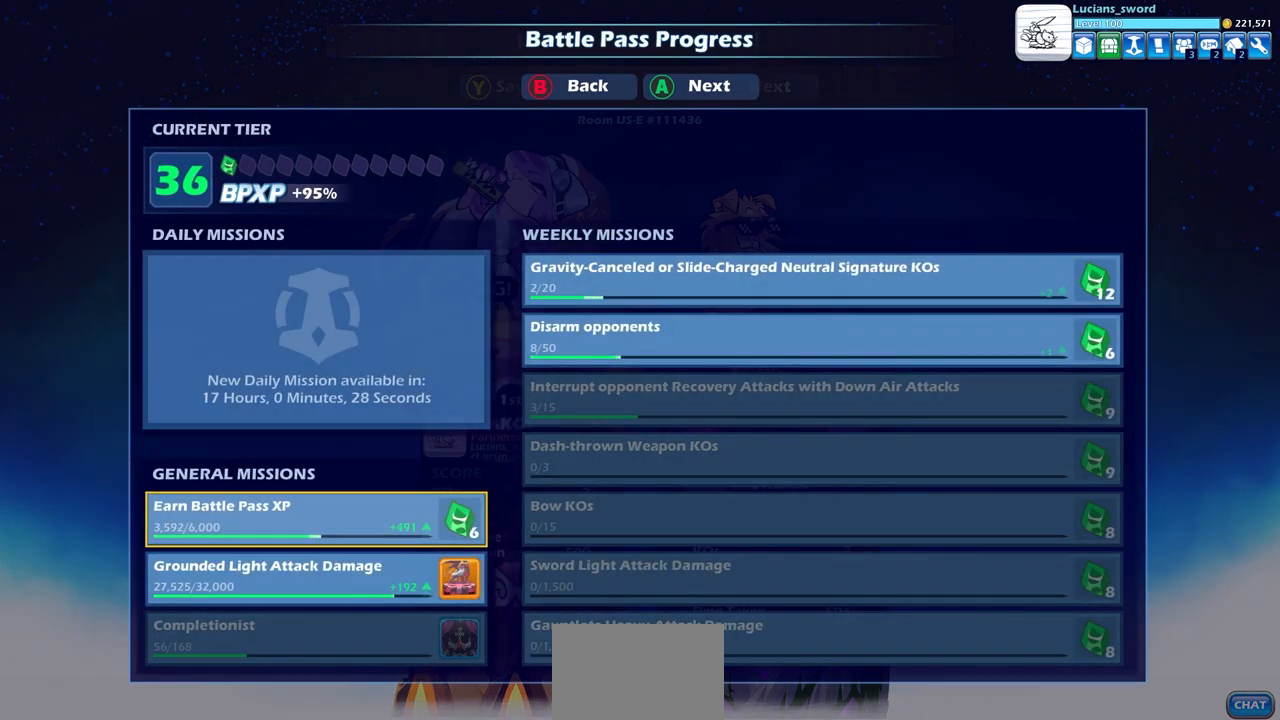
{"buttons": [], "left_stick": "center", "right_stick": "center", "events": []}
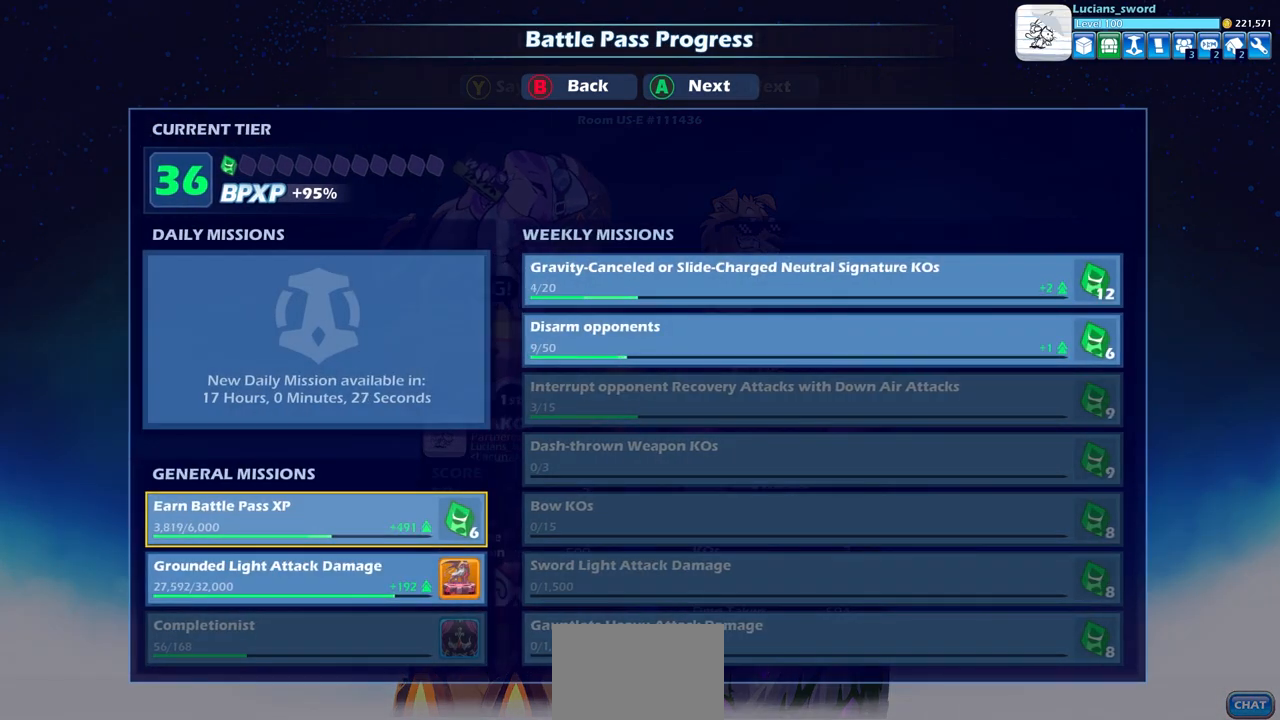
{"buttons": [], "left_stick": "center", "right_stick": "center", "events": []}
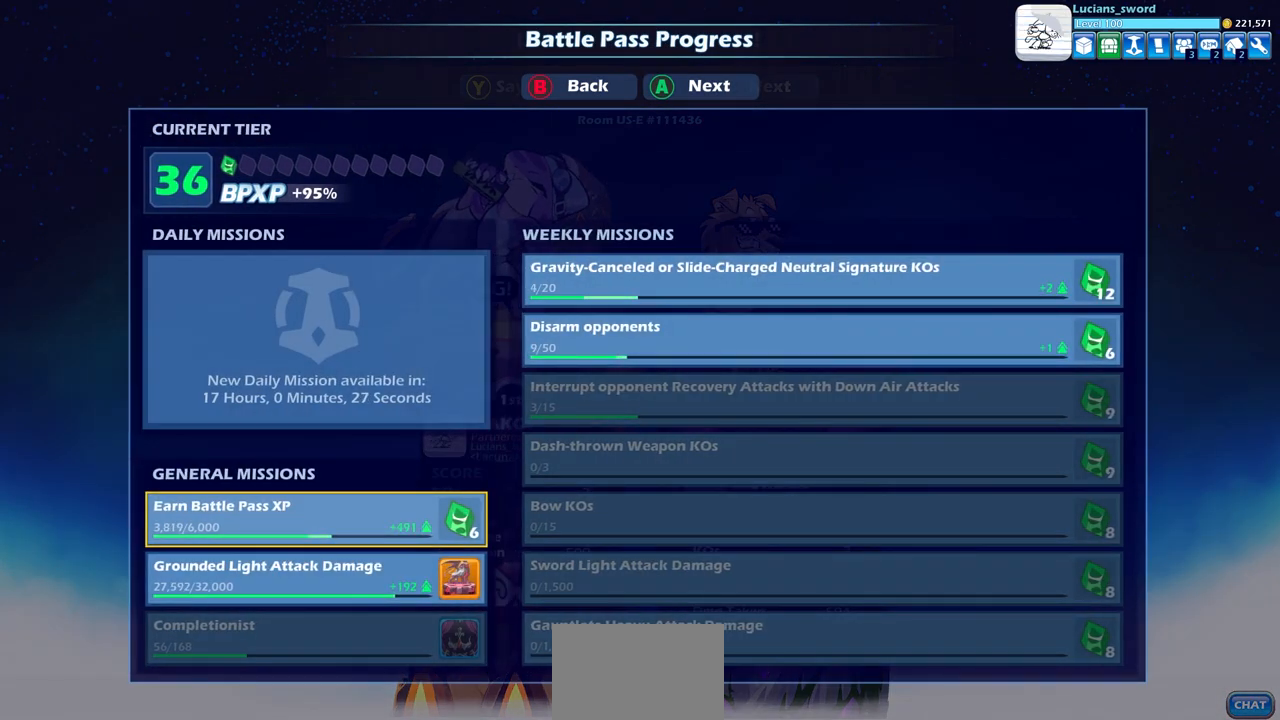
{"buttons": [], "left_stick": "center", "right_stick": "center", "events": [[117, "CROSS", "down"], [333, "CROSS", "up"]]}
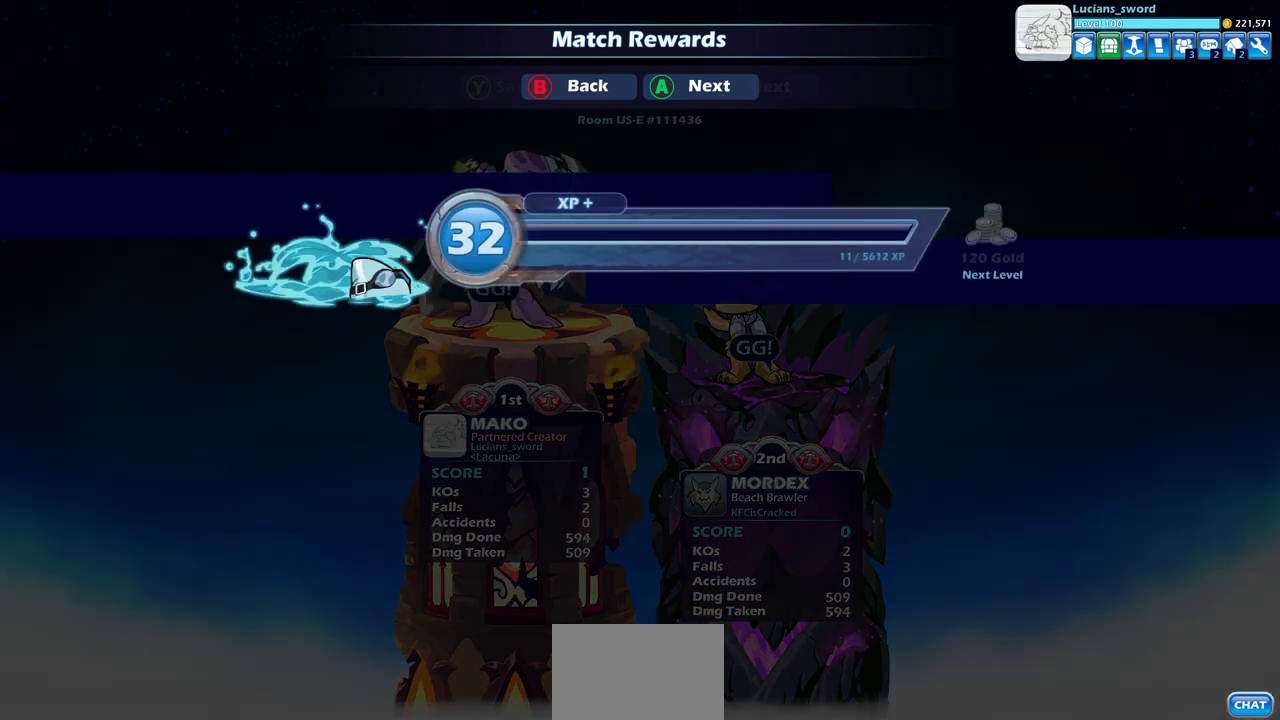
{"buttons": [], "left_stick": "center", "right_stick": "center", "events": [[217, "CROSS", "down"], [367, "CROSS", "up"]]}
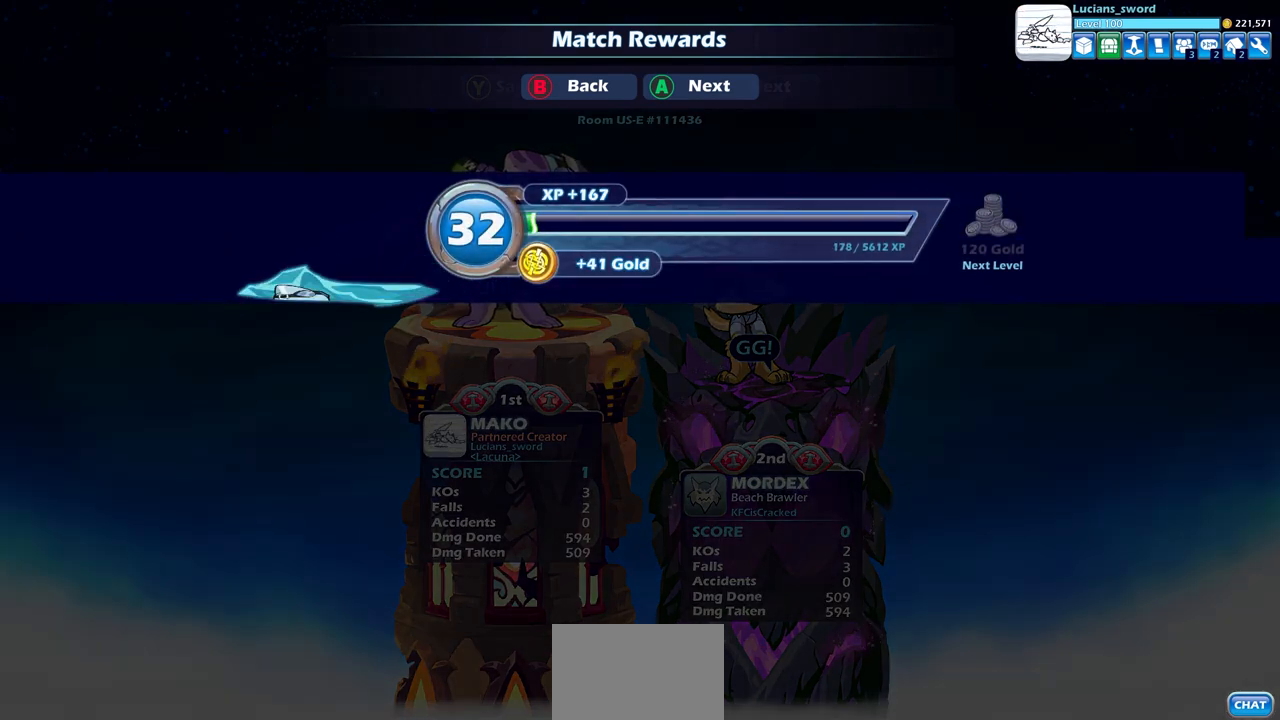
{"buttons": [], "left_stick": "center", "right_stick": "center", "events": [[167, "CROSS", "down"], [283, "CROSS", "up"]]}
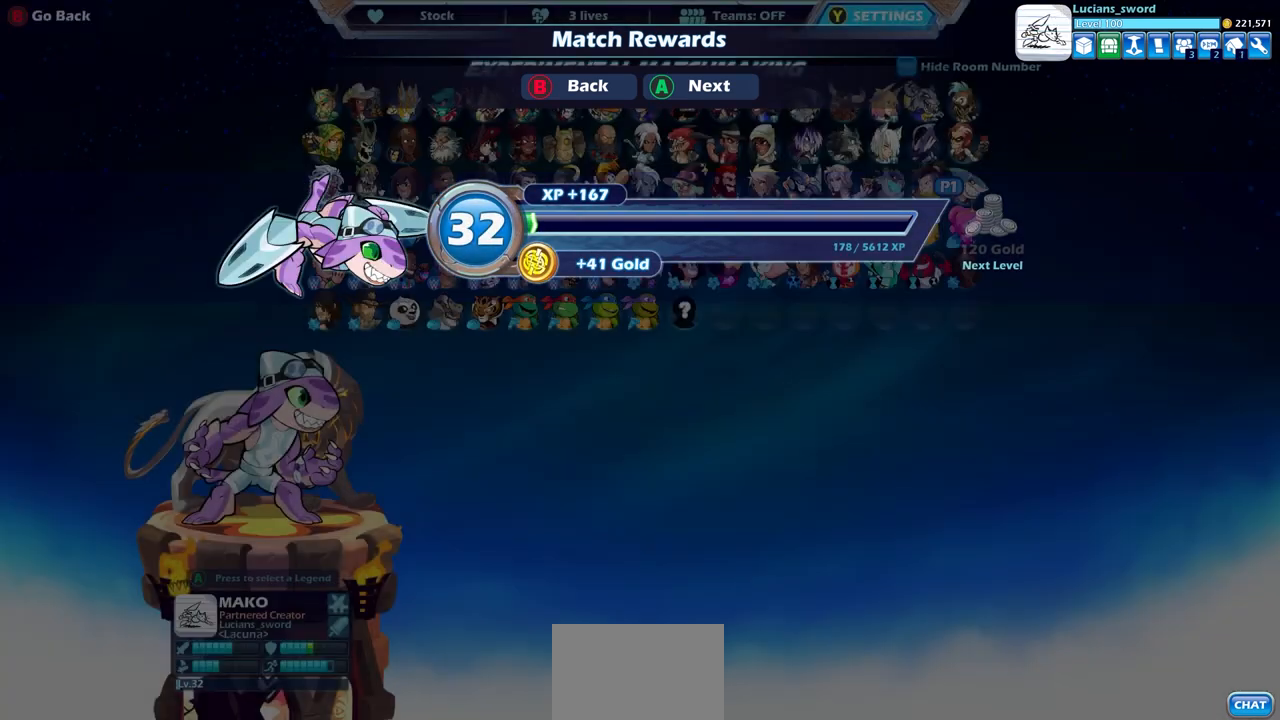
{"buttons": [], "left_stick": "center", "right_stick": "center", "events": []}
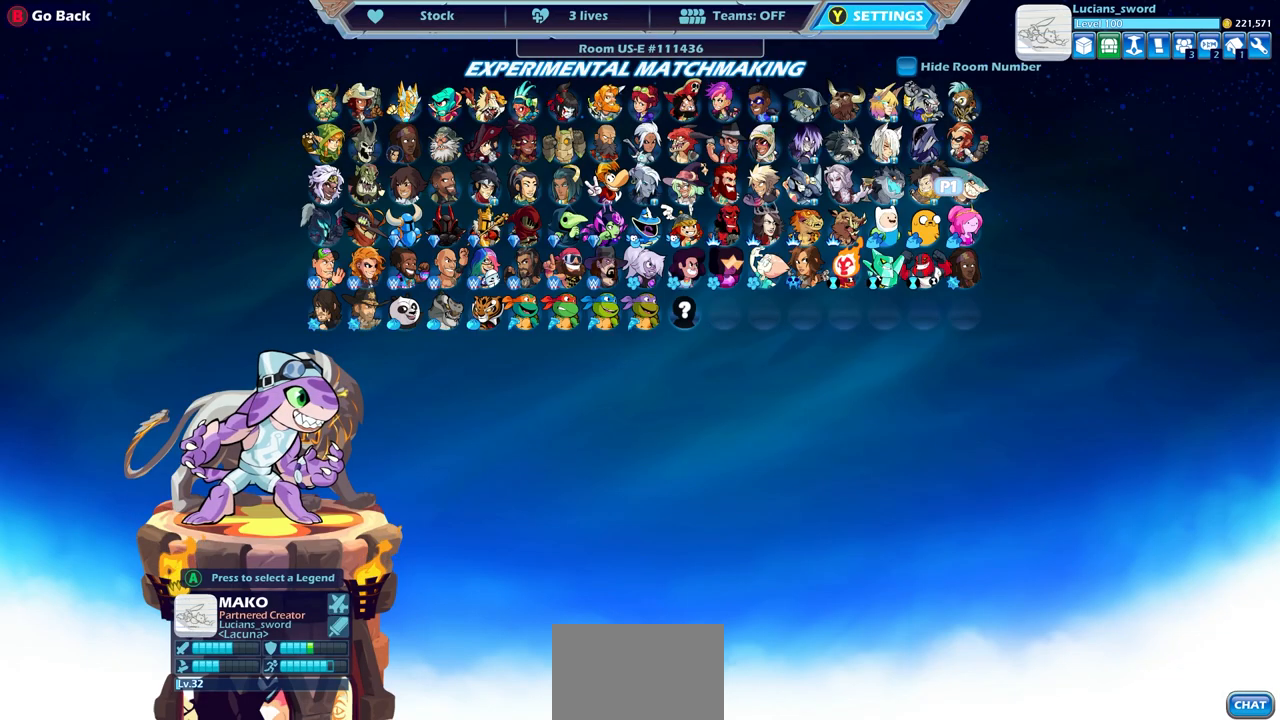
{"buttons": [], "left_stick": "center", "right_stick": "center", "events": []}
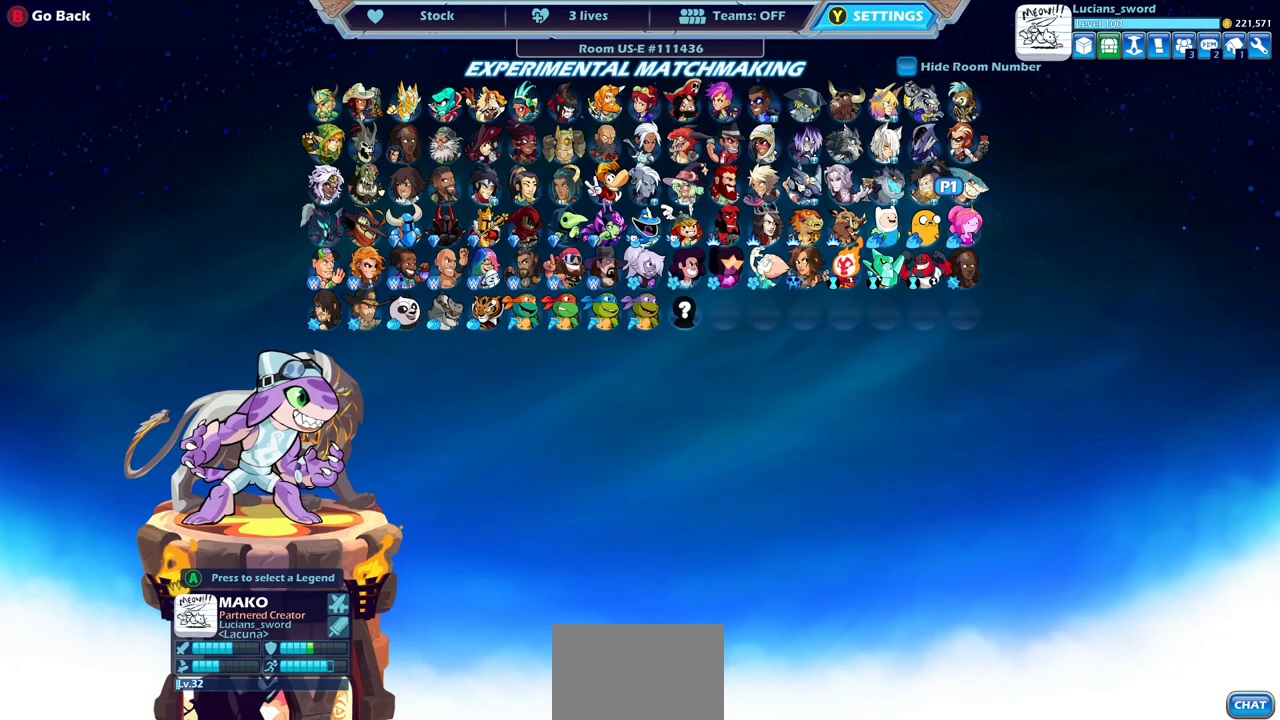
{"buttons": [], "left_stick": "center", "right_stick": "center", "events": []}
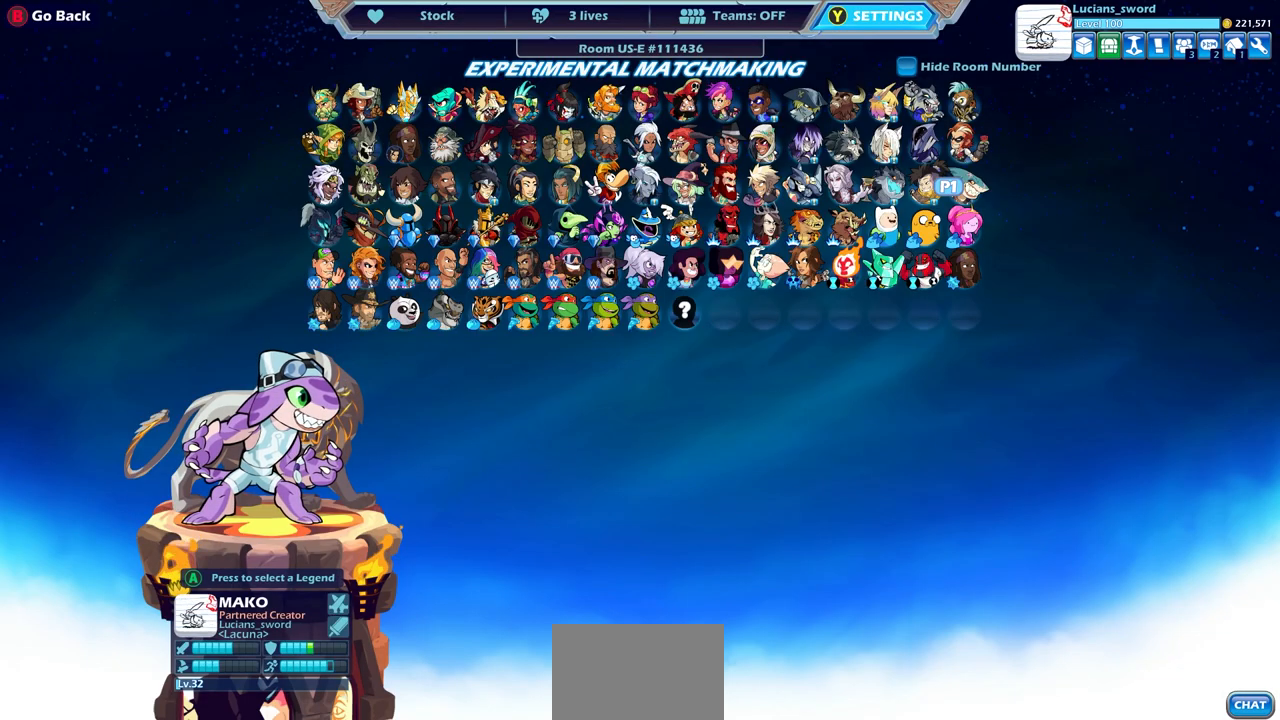
{"buttons": [], "left_stick": "center", "right_stick": "center", "events": []}
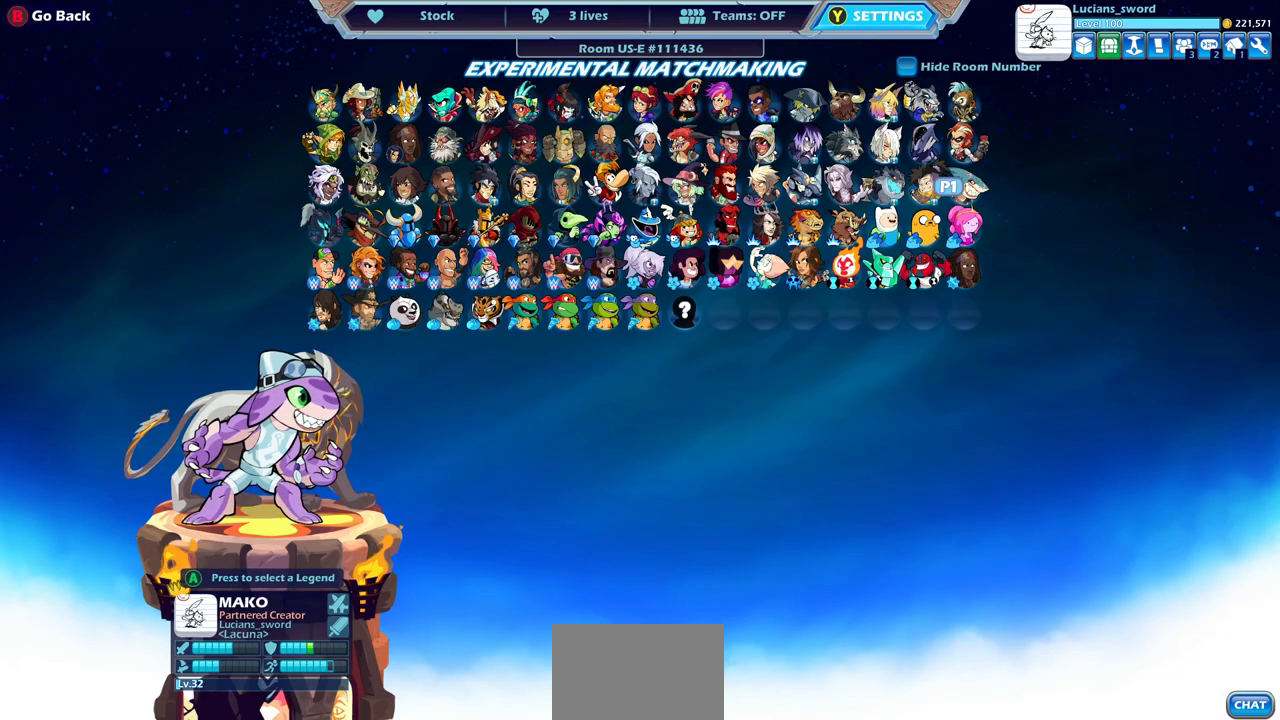
{"buttons": [], "left_stick": "center", "right_stick": "center", "events": []}
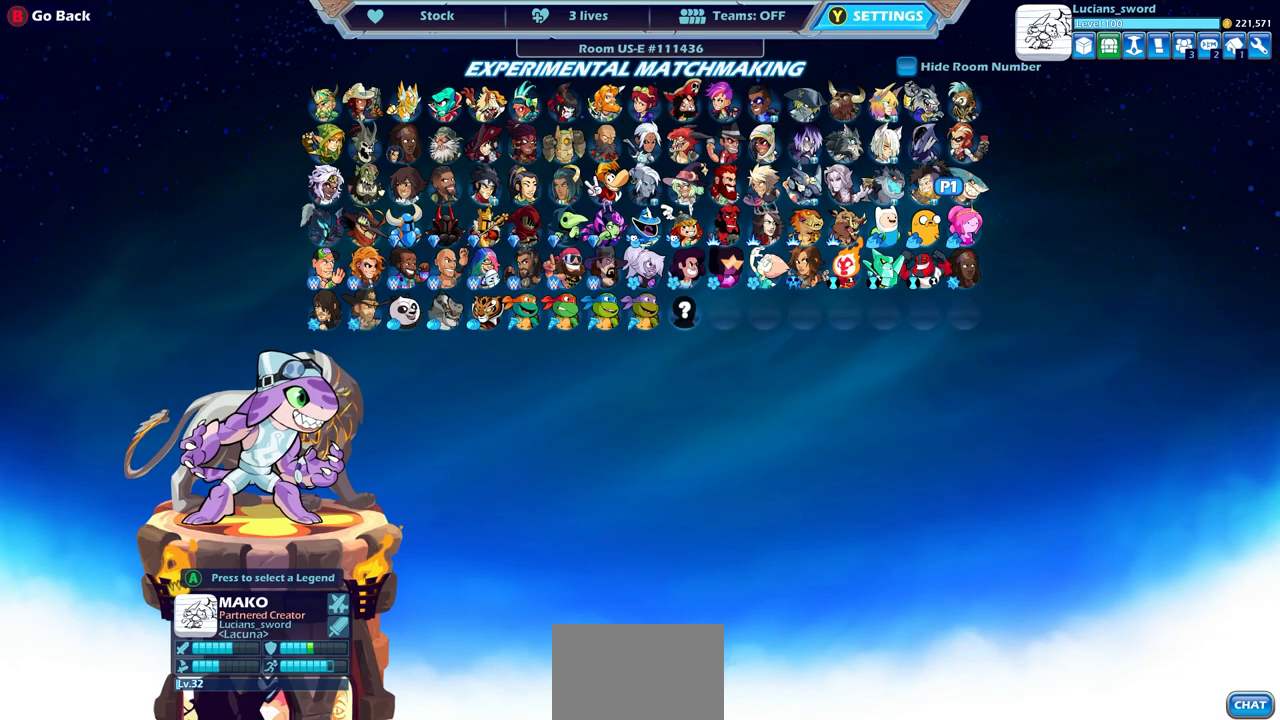
{"buttons": [], "left_stick": "center", "right_stick": "center", "events": []}
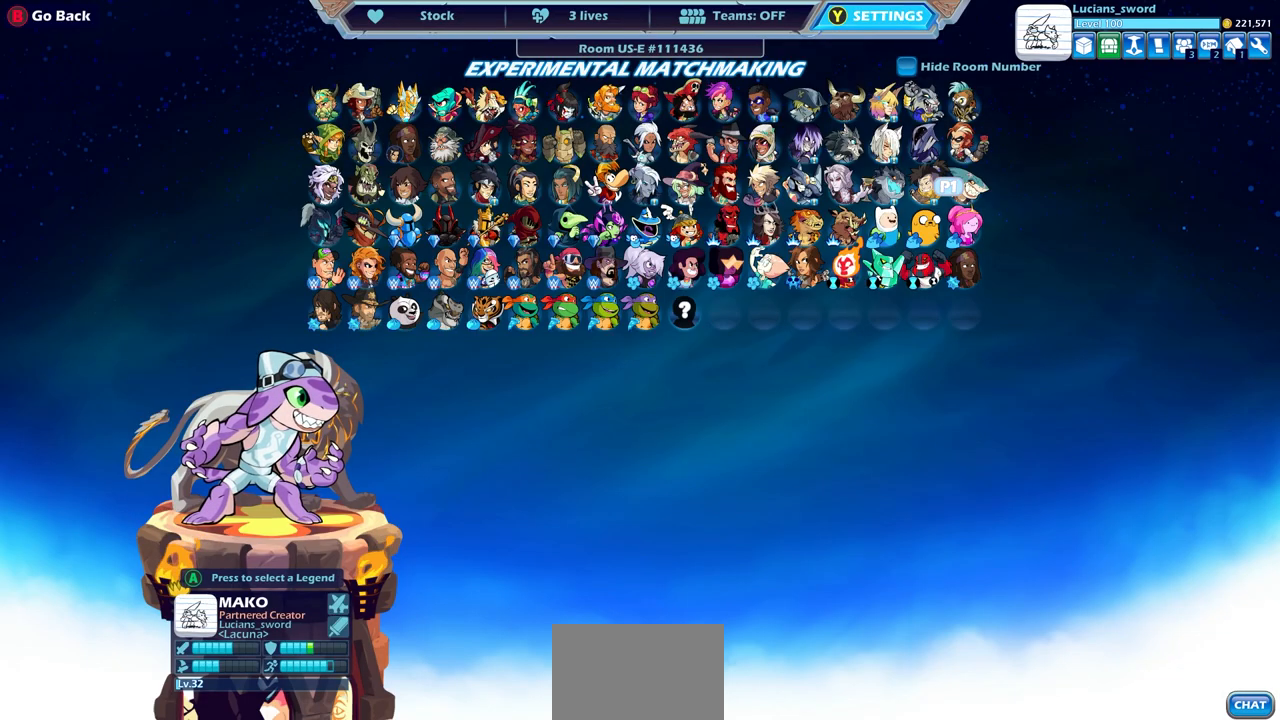
{"buttons": [], "left_stick": "center", "right_stick": "center", "events": [[217, "DPAD_UP", "down"], [333, "DPAD_UP", "up"]]}
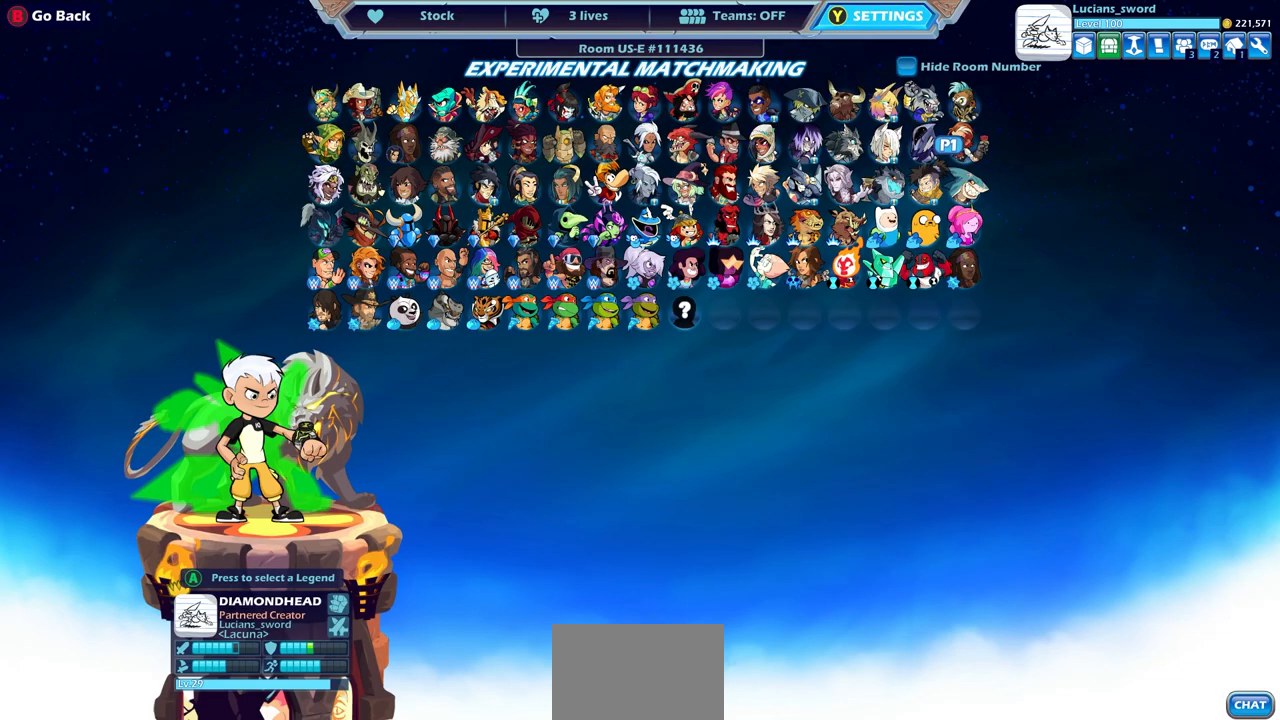
{"buttons": ["DPAD_LEFT"], "left_stick": "center", "right_stick": "center", "events": [[150, "DPAD_LEFT", "down"], [233, "DPAD_LEFT", "up"], [350, "DPAD_LEFT", "down"], [417, "DPAD_LEFT", "up"], [500, "DPAD_LEFT", "down"]]}
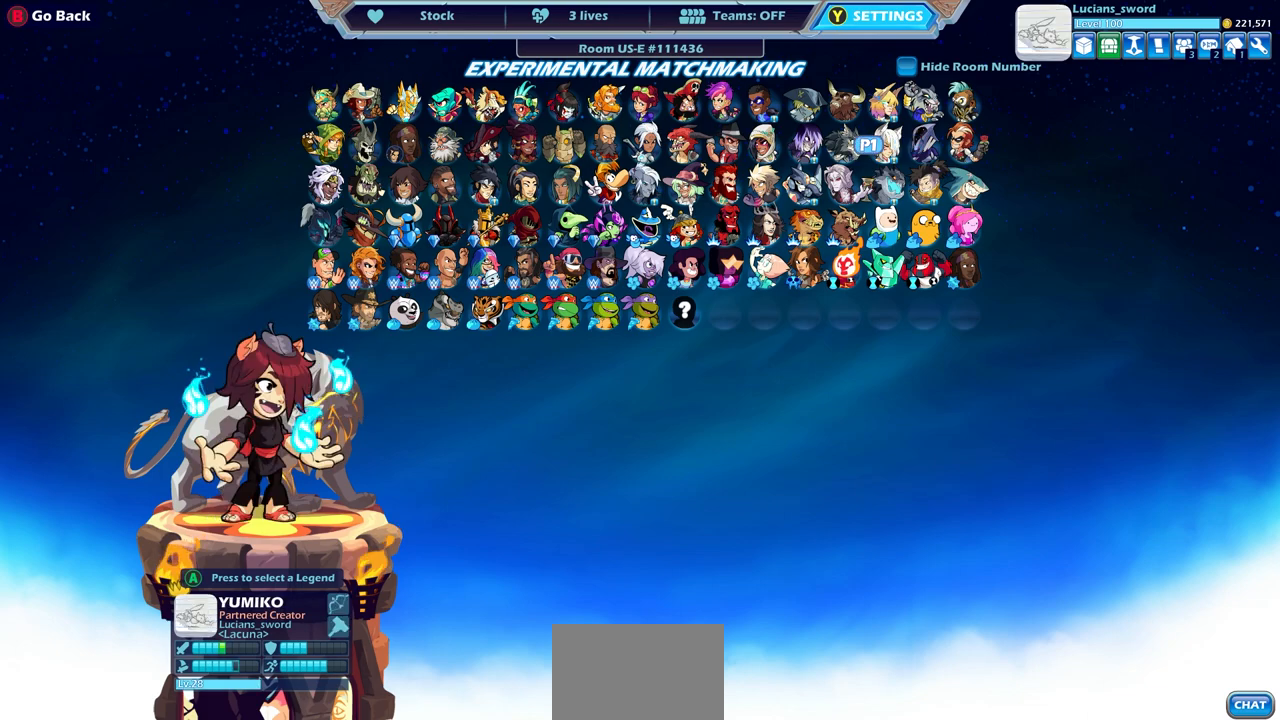
{"buttons": [], "left_stick": "center", "right_stick": "center", "events": [[83, "DPAD_LEFT", "up"], [233, "DPAD_UP", "down"], [350, "DPAD_UP", "up"]]}
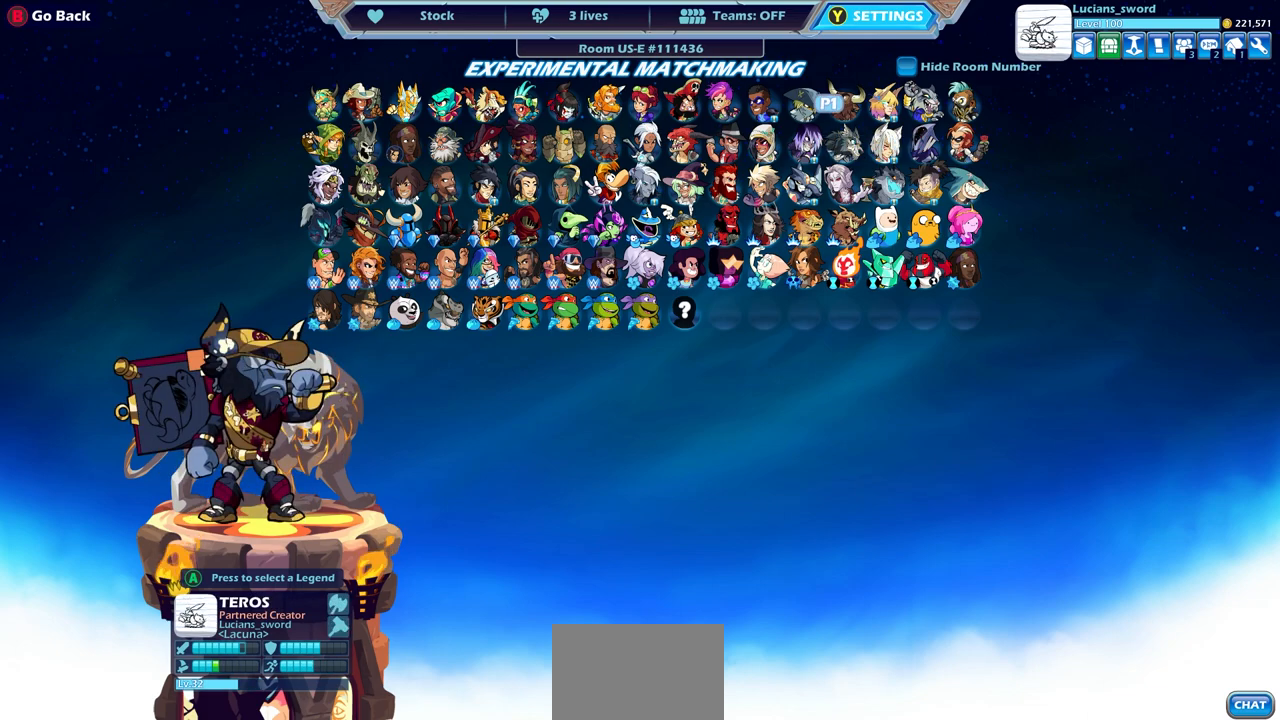
{"buttons": [], "left_stick": "center", "right_stick": "center", "events": []}
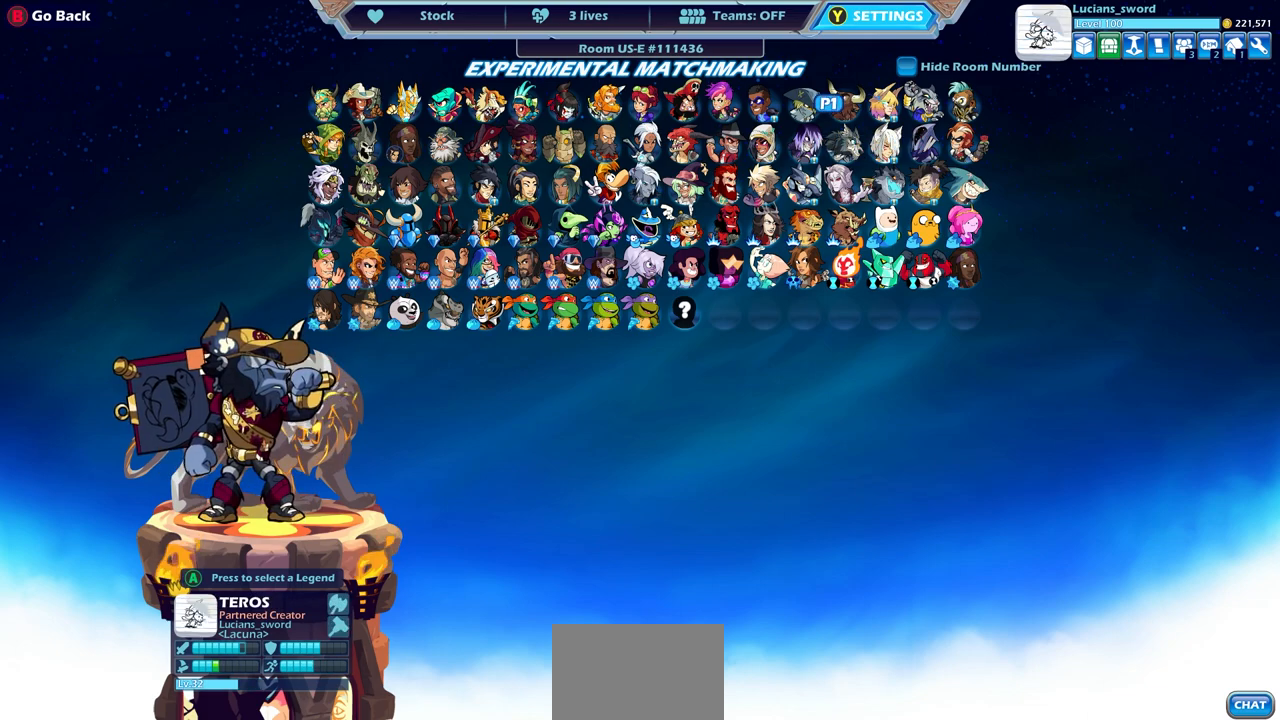
{"buttons": [], "left_stick": "center", "right_stick": "center", "events": []}
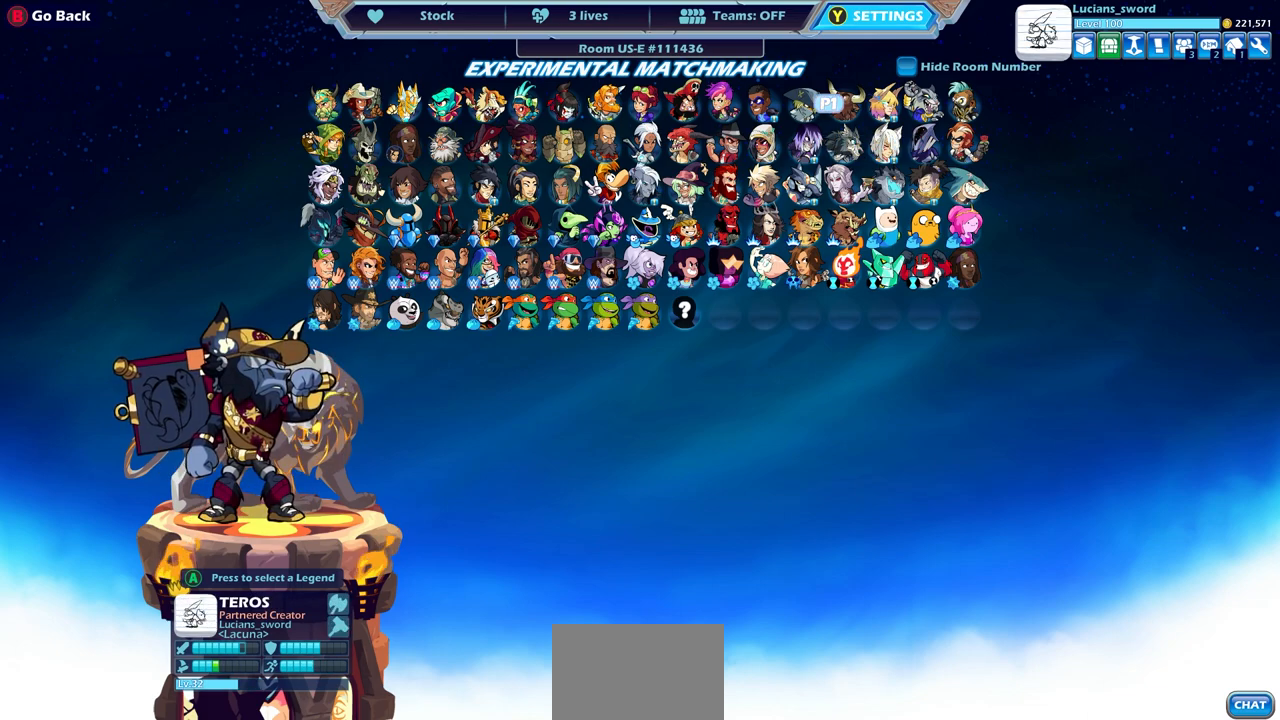
{"buttons": [], "left_stick": "center", "right_stick": "center", "events": []}
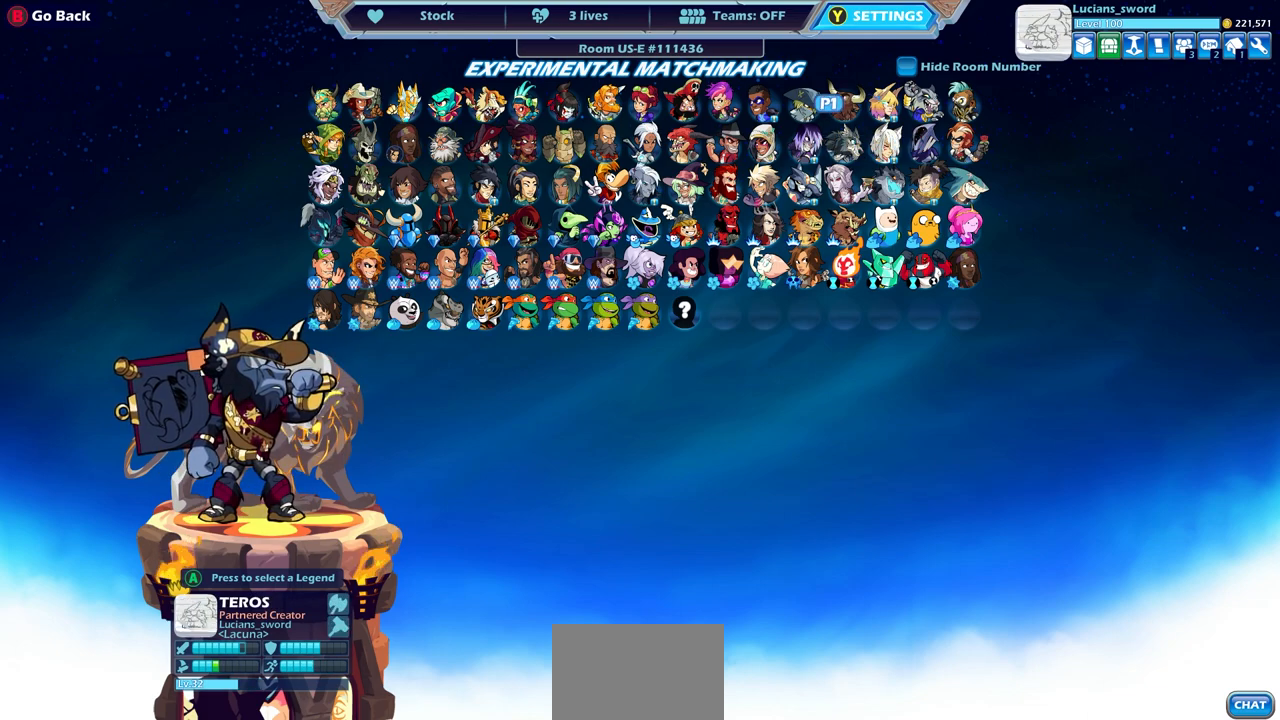
{"buttons": [], "left_stick": "center", "right_stick": "center", "events": []}
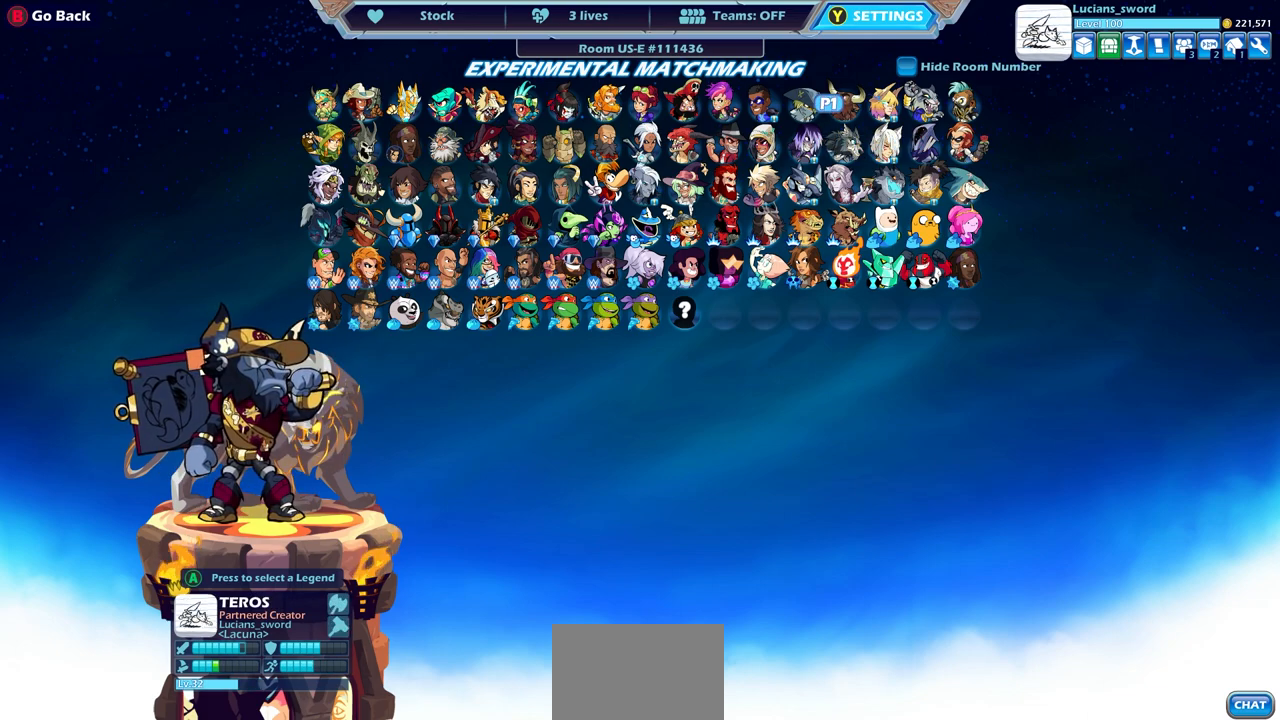
{"buttons": [], "left_stick": "center", "right_stick": "center", "events": []}